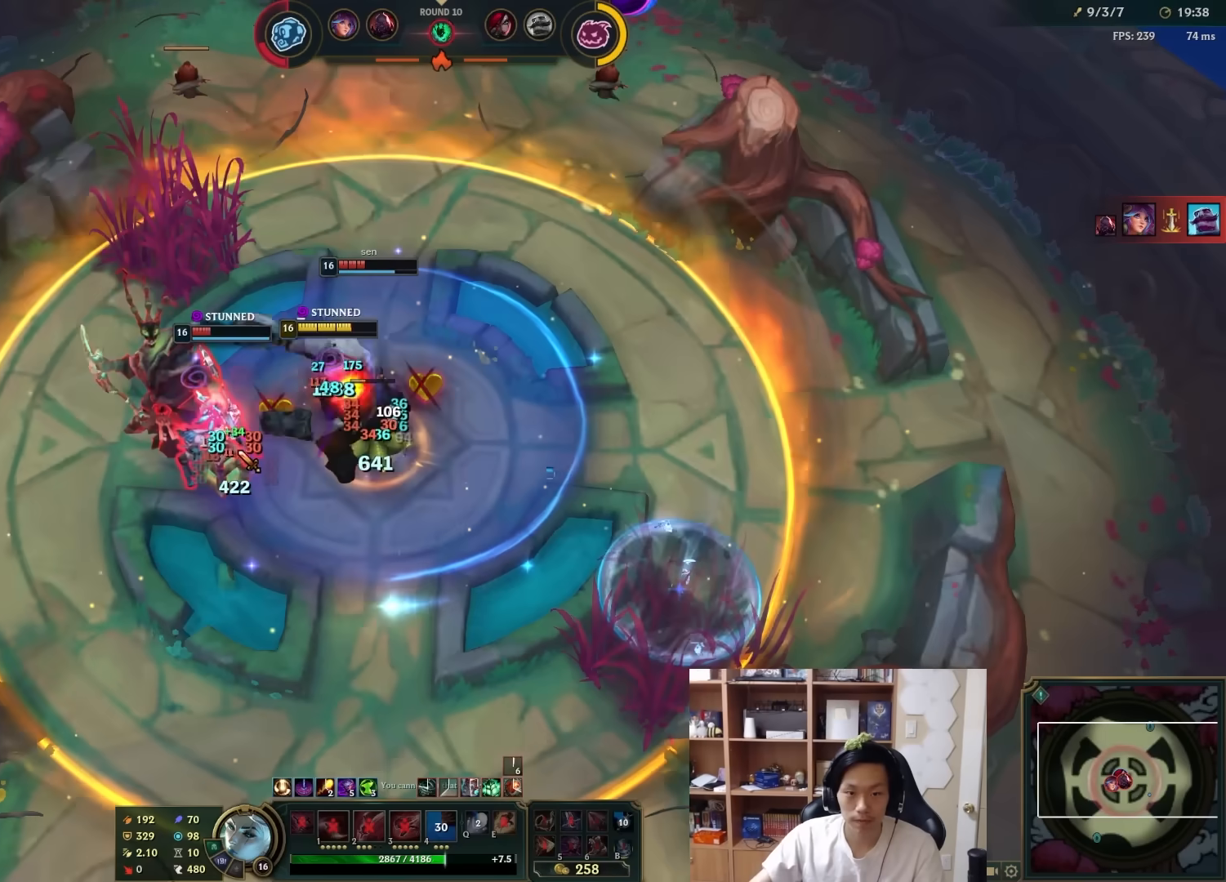
Gameplay with keyboard and mouse; each line is a JSON object with the keys and mouse buttons held at the frame after it. "events" lists presses ("down") and releases ("up") of "1", "2", "3", "4", "5", "a", "alt", "c", "ctrl", "d", "e", "f", "q", "r", "s", "shift", "space", "tab", "v", "w", "x", "z", "mouse_left", "mouse_middle", "mouse_right", "mouse_wheel_up" and "mouse_wheel_down" between this image and that frame as [ms after this image, input, new state], when the widget could be followed in between. "mouse_left", "mouse_middle", "mouse_right", "mouse_wheel_up", "mouse_wheel_down" = the "left", "middle", "right", "wheel_up", "wheel_down" buttons of the "mouse" list. No other keys are recorded. Mouse movement is not recorded.
{"keys": [], "mouse": [], "events": [[50, "mouse_right", "up"], [117, "mouse_right", "down"], [217, "mouse_right", "up"], [250, "mouse_right", "down"], [367, "mouse_right", "up"], [400, "a", "down"], [467, "a", "up"]]}
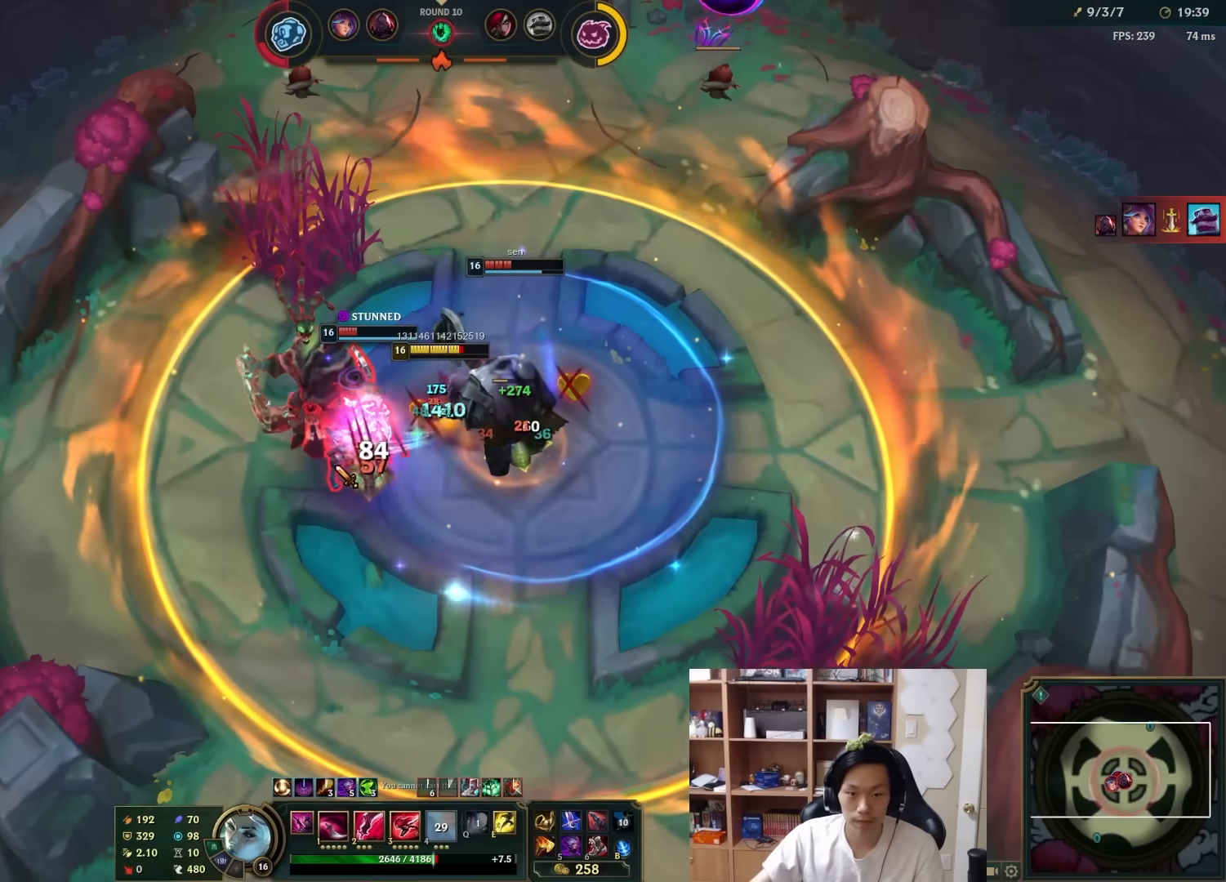
{"keys": ["1"], "mouse": ["right"], "events": [[167, "1", "down"], [233, "1", "up"], [233, "mouse_right", "down"], [267, "1", "down"], [300, "mouse_right", "up"], [333, "1", "up"], [367, "1", "down"], [367, "mouse_right", "down"], [433, "1", "up"], [500, "1", "down"]]}
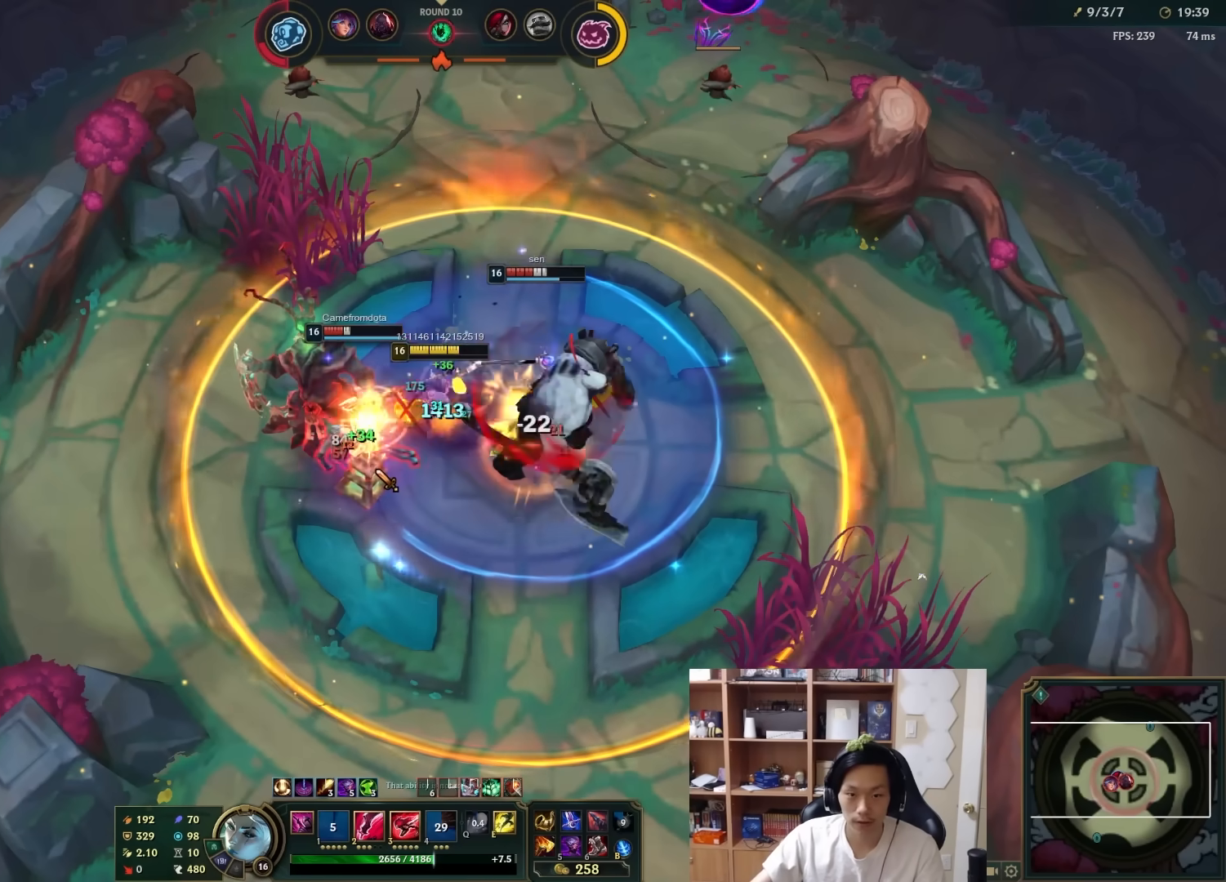
{"keys": [], "mouse": ["right"], "events": [[67, "1", "up"], [117, "1", "down"], [183, "1", "up"], [250, "mouse_right", "up"], [317, "mouse_right", "down"]]}
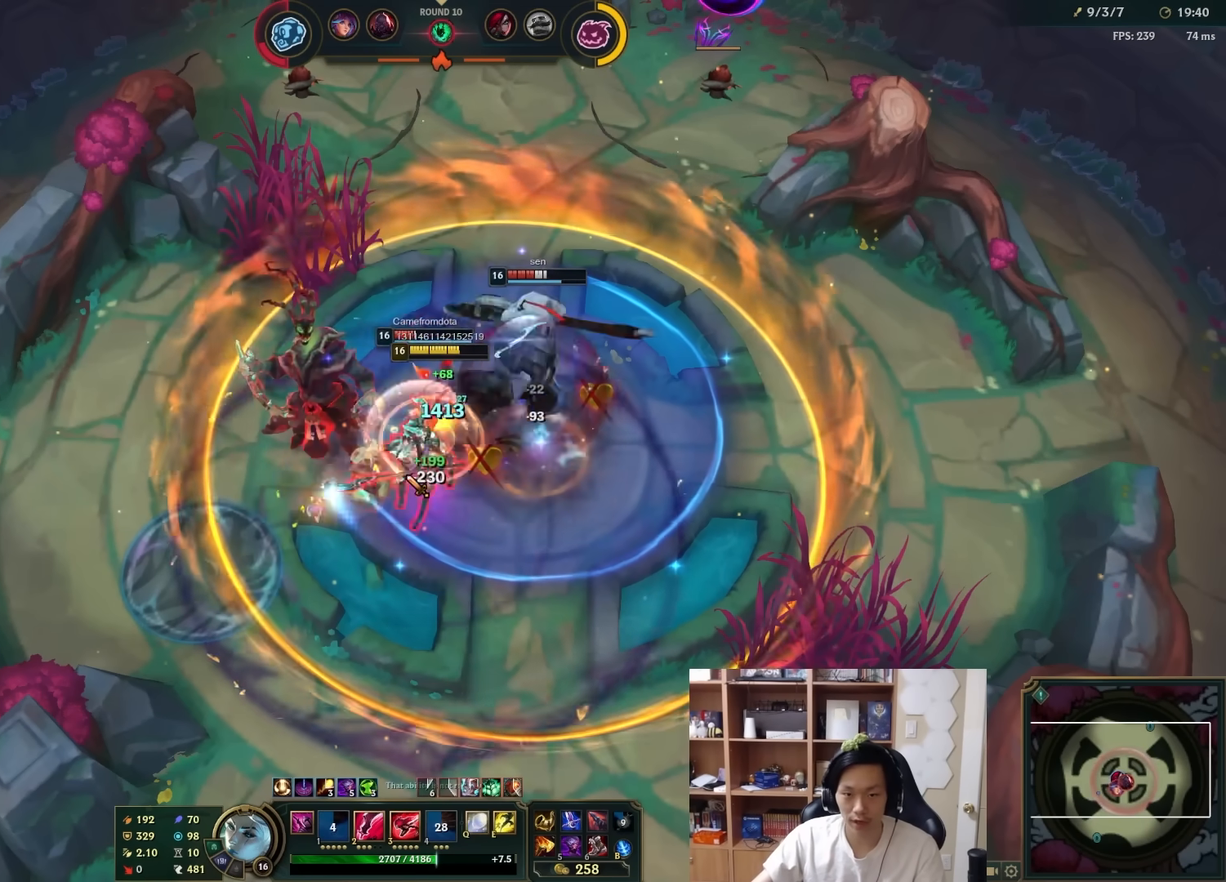
{"keys": [], "mouse": [], "events": [[183, "mouse_right", "up"], [250, "mouse_right", "down"], [500, "mouse_right", "up"]]}
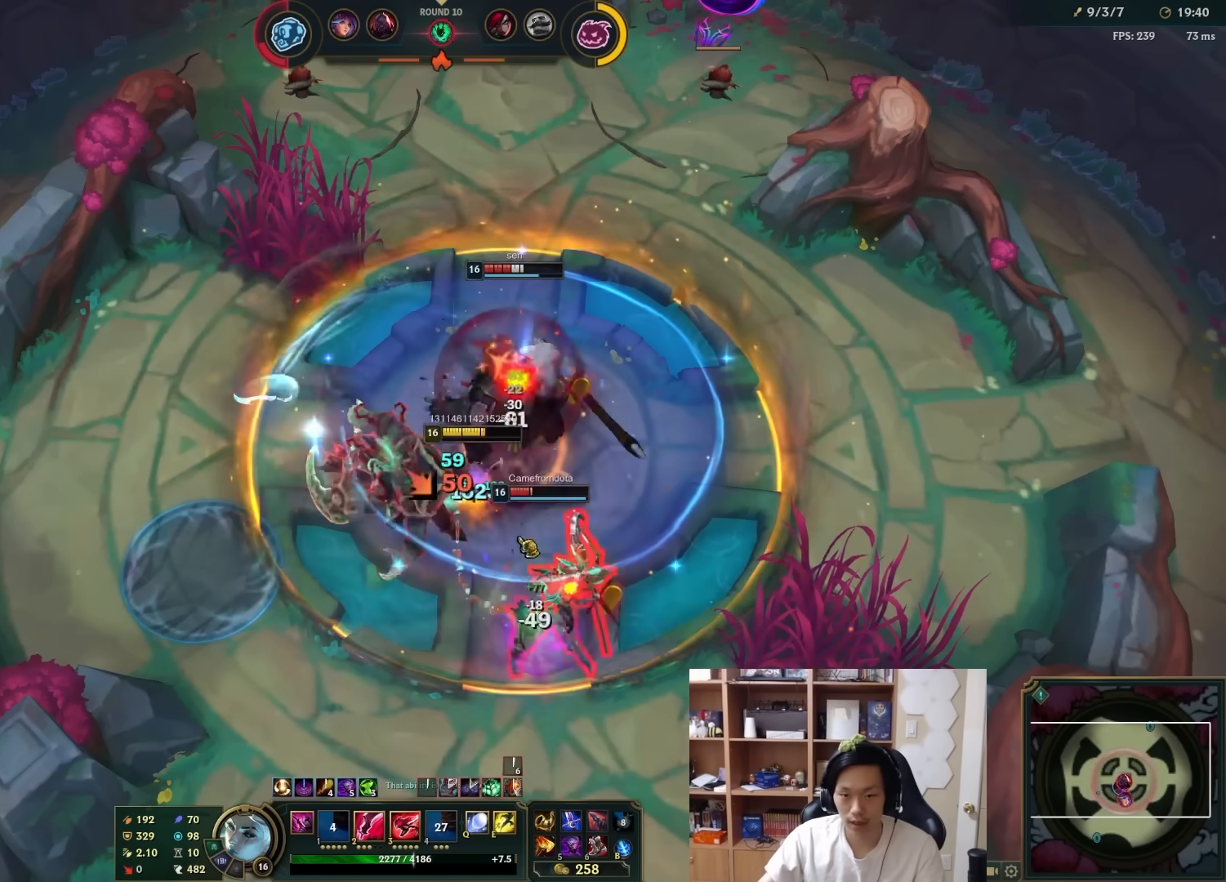
{"keys": [], "mouse": ["right"], "events": [[33, "3", "down"], [67, "2", "down"], [200, "mouse_right", "down"], [233, "2", "up"], [233, "3", "up"], [267, "mouse_right", "up"], [333, "mouse_right", "down"]]}
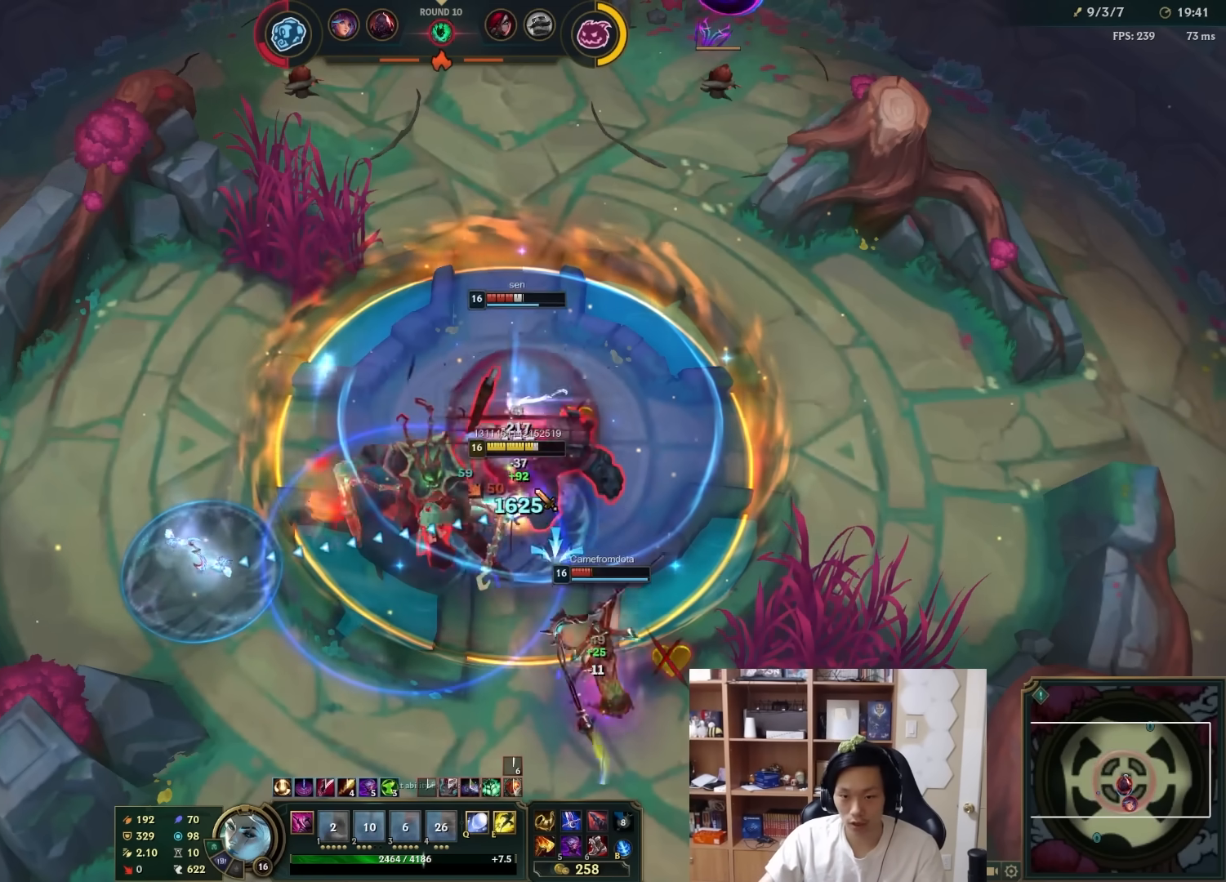
{"keys": [], "mouse": ["right"], "events": [[150, "2", "down"], [183, "3", "down"], [250, "2", "up"], [283, "3", "up"], [383, "mouse_right", "up"], [450, "mouse_right", "down"]]}
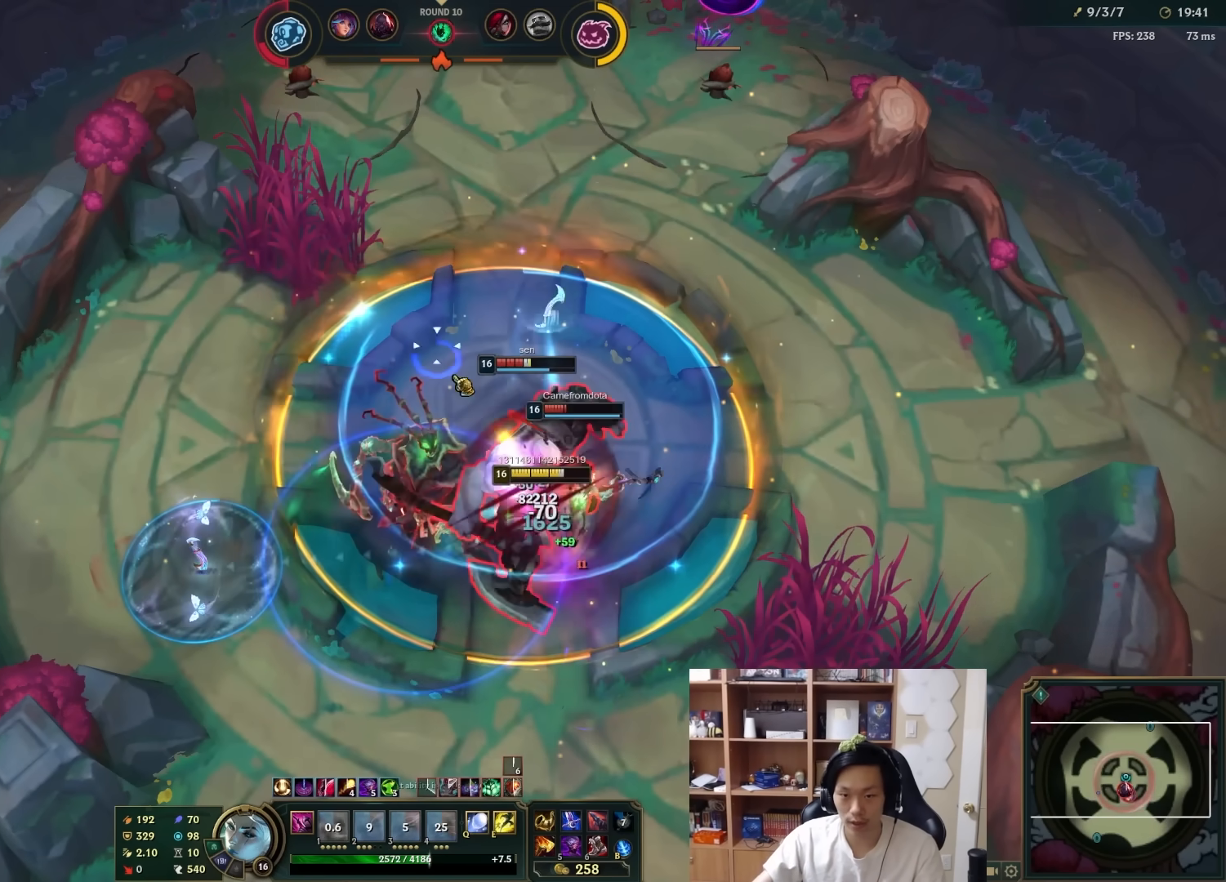
{"keys": [], "mouse": ["right"], "events": [[17, "mouse_right", "up"], [117, "mouse_right", "down"], [367, "mouse_right", "up"], [433, "mouse_right", "down"]]}
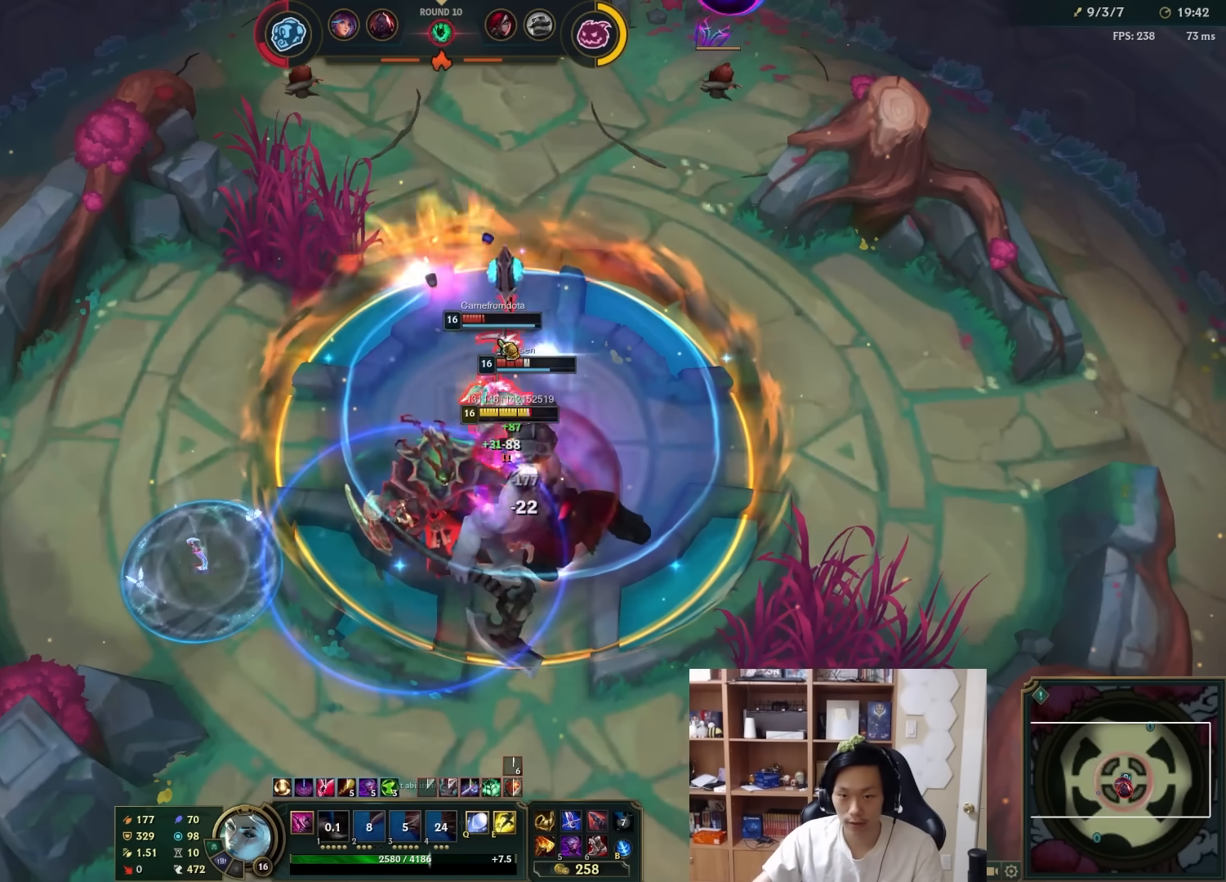
{"keys": [], "mouse": ["right"], "events": [[167, "mouse_right", "up"], [233, "mouse_right", "down"]]}
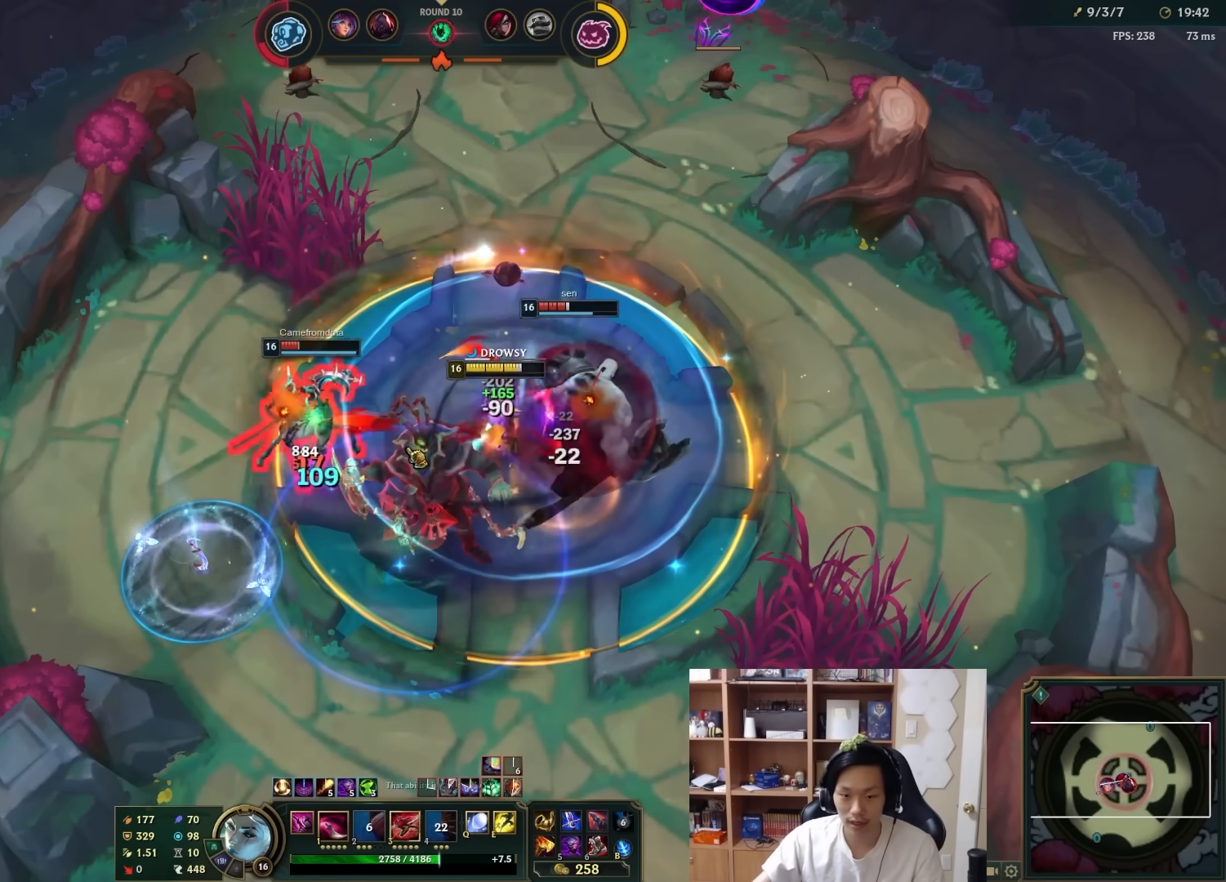
{"keys": [], "mouse": ["right"], "events": [[283, "mouse_right", "up"], [350, "mouse_right", "down"]]}
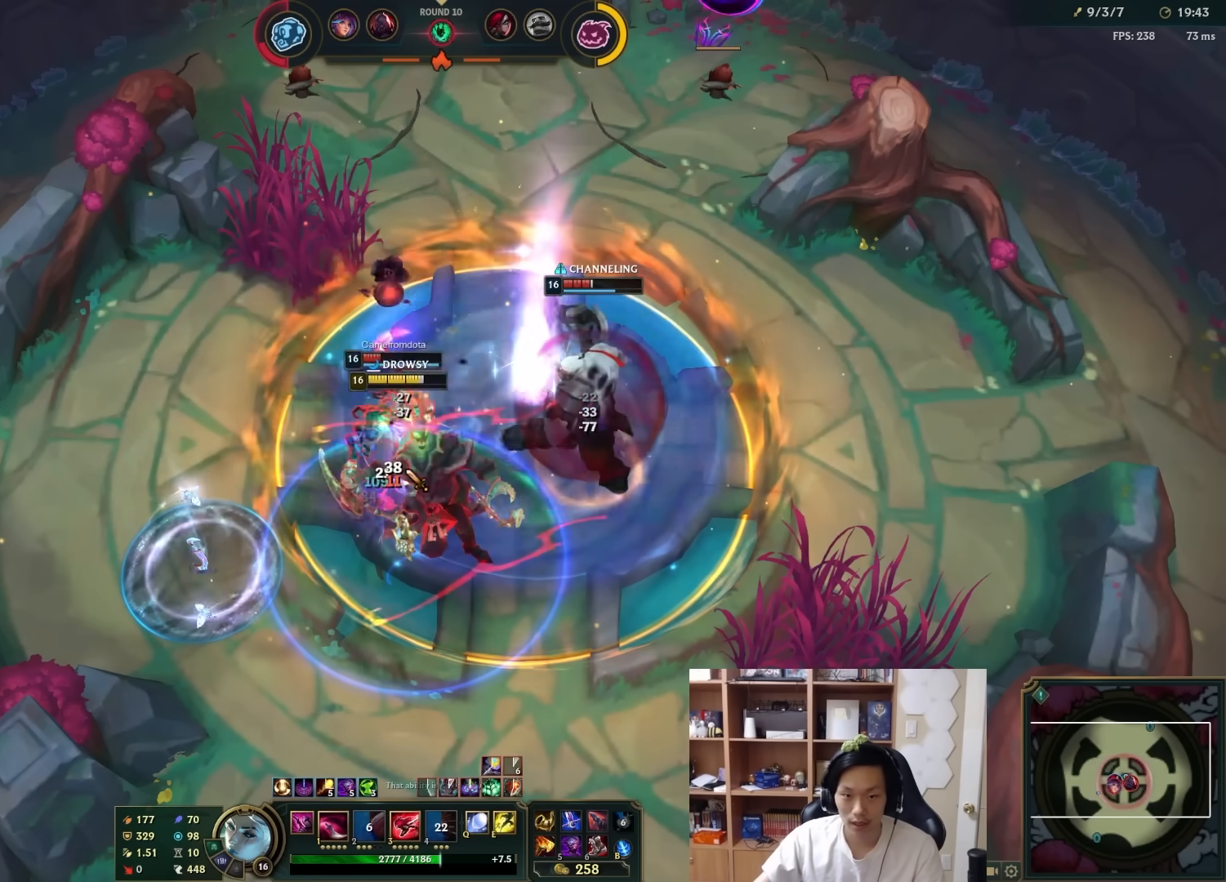
{"keys": ["1", "3"], "mouse": ["right"], "events": [[83, "mouse_right", "up"], [150, "mouse_right", "down"], [217, "mouse_right", "up"], [283, "mouse_right", "down"], [317, "1", "down"], [367, "1", "up"], [467, "3", "down"], [500, "1", "down"]]}
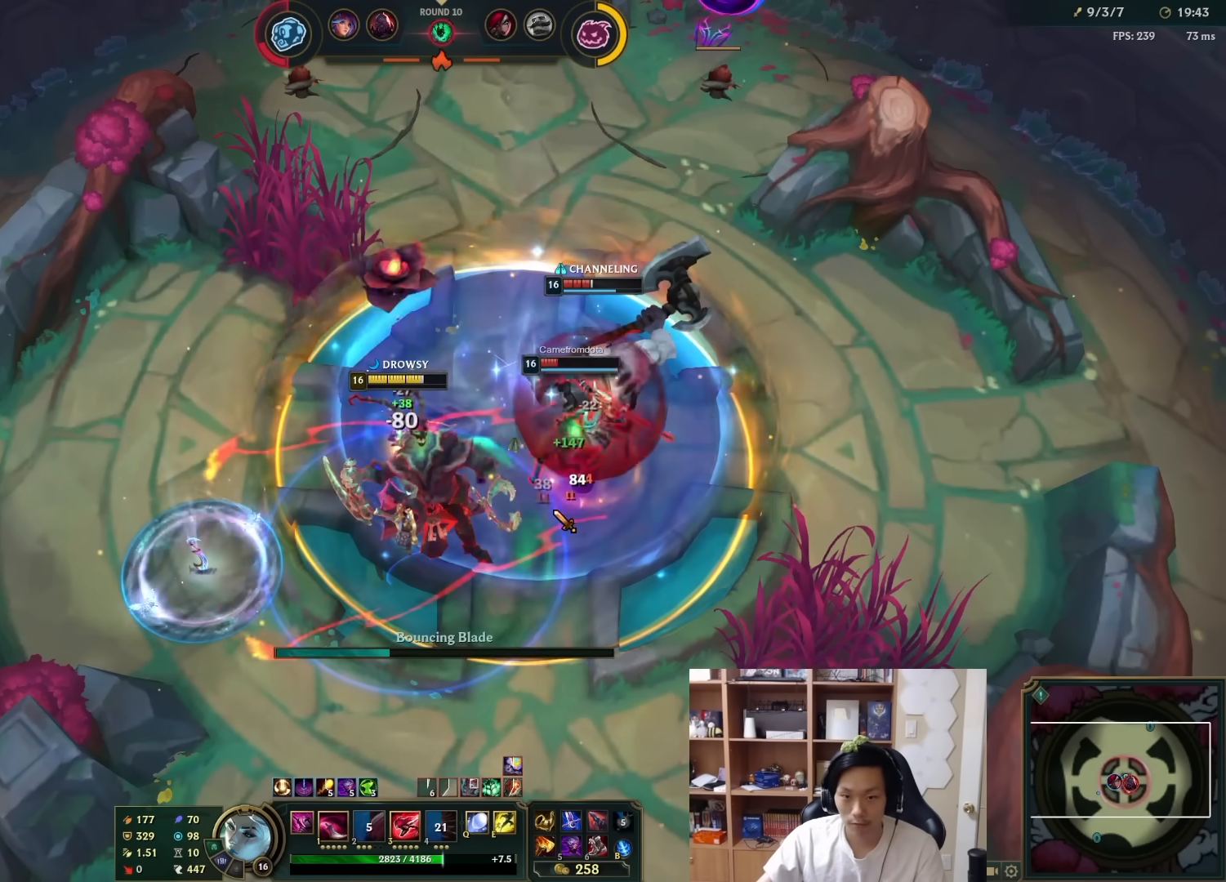
{"keys": [], "mouse": [], "events": [[33, "1", "up"], [33, "3", "up"], [67, "3", "down"], [100, "1", "down"], [133, "1", "up"], [133, "3", "up"], [200, "1", "down"], [200, "3", "down"], [233, "1", "up"], [233, "3", "up"], [267, "mouse_right", "up"], [300, "1", "down"], [300, "3", "down"], [333, "1", "up"], [333, "3", "up"], [333, "mouse_right", "down"], [450, "mouse_right", "up"]]}
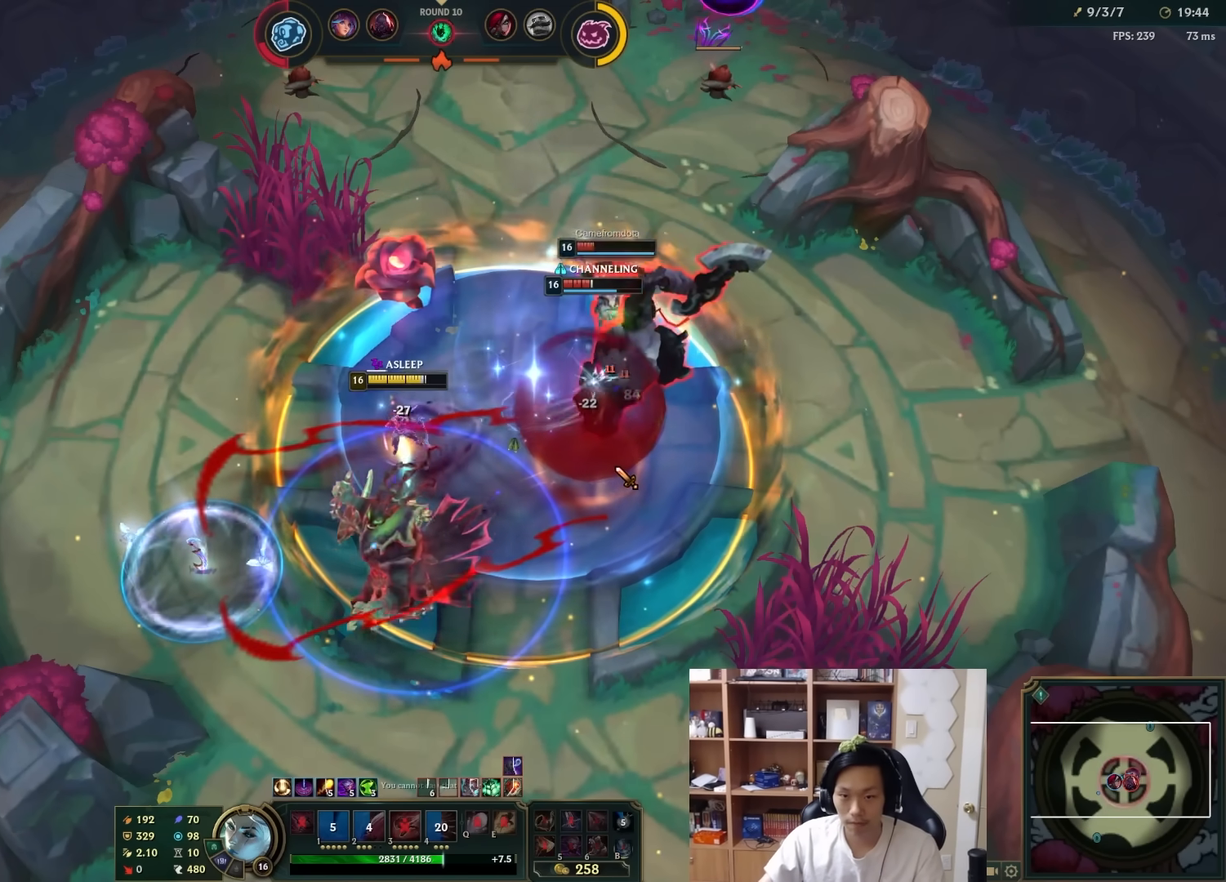
{"keys": [], "mouse": ["right"], "events": [[117, "d", "down"], [150, "w", "down"], [183, "d", "up"], [217, "w", "up"], [417, "mouse_right", "down"]]}
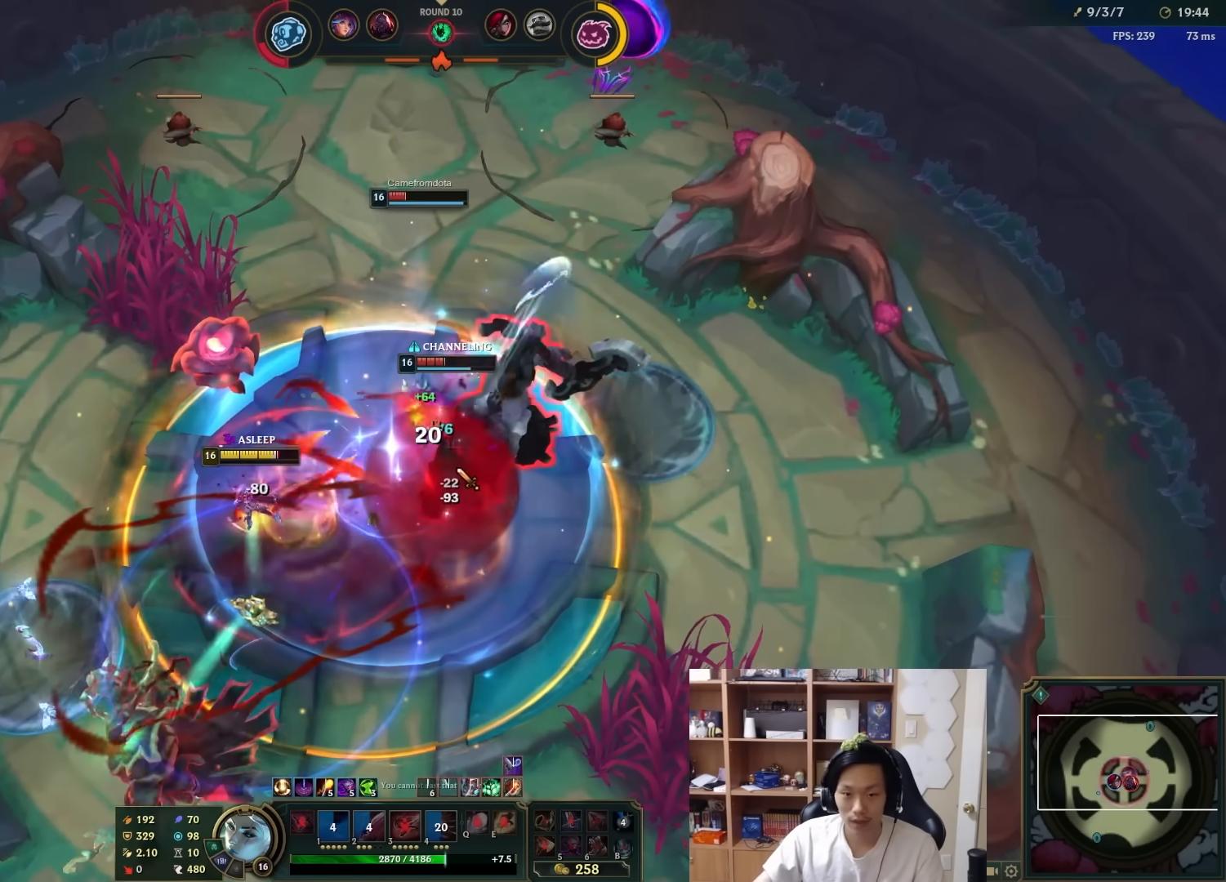
{"keys": [], "mouse": ["right"], "events": [[17, "mouse_right", "up"], [83, "mouse_right", "down"], [267, "mouse_right", "up"], [300, "3", "down"], [333, "mouse_right", "down"], [367, "3", "up"], [433, "3", "down"], [433, "mouse_right", "up"], [500, "3", "up"], [500, "mouse_right", "down"]]}
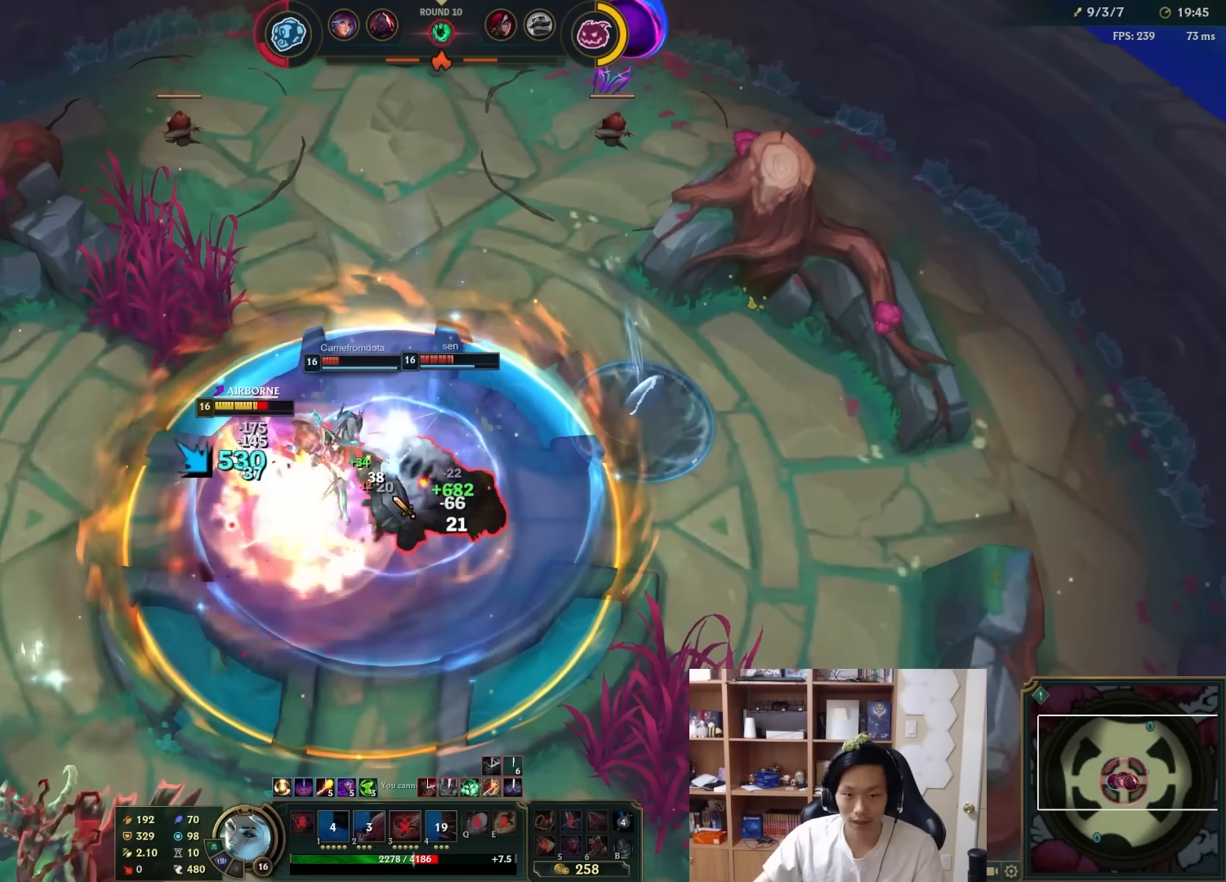
{"keys": [], "mouse": [], "events": [[100, "mouse_right", "up"], [167, "mouse_right", "down"], [283, "mouse_right", "up"], [350, "mouse_right", "down"], [450, "mouse_right", "up"]]}
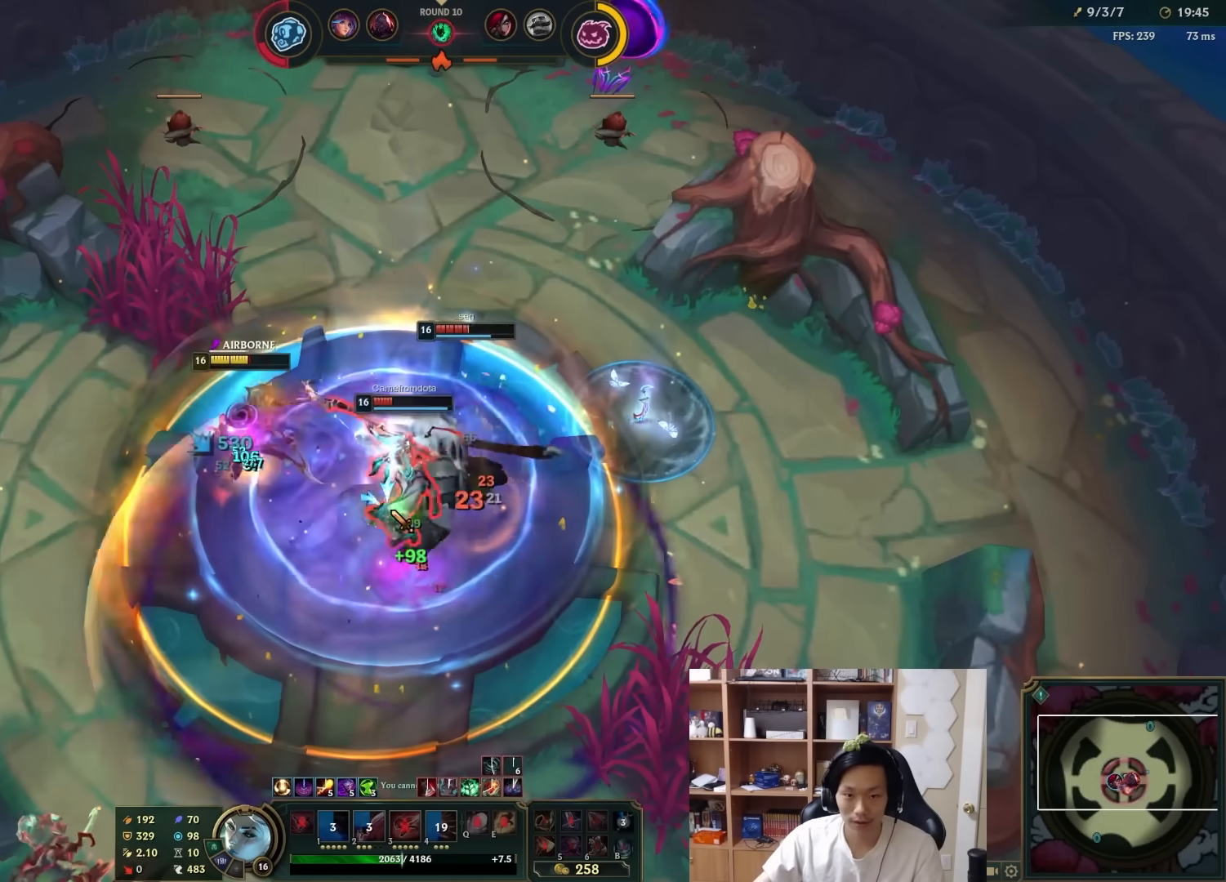
{"keys": [], "mouse": [], "events": [[50, "mouse_right", "down"], [83, "s", "down"], [150, "mouse_right", "up"], [150, "s", "up"], [217, "mouse_right", "down"], [317, "mouse_right", "up"], [383, "mouse_right", "down"], [467, "3", "down"], [467, "mouse_right", "up"], [500, "3", "up"]]}
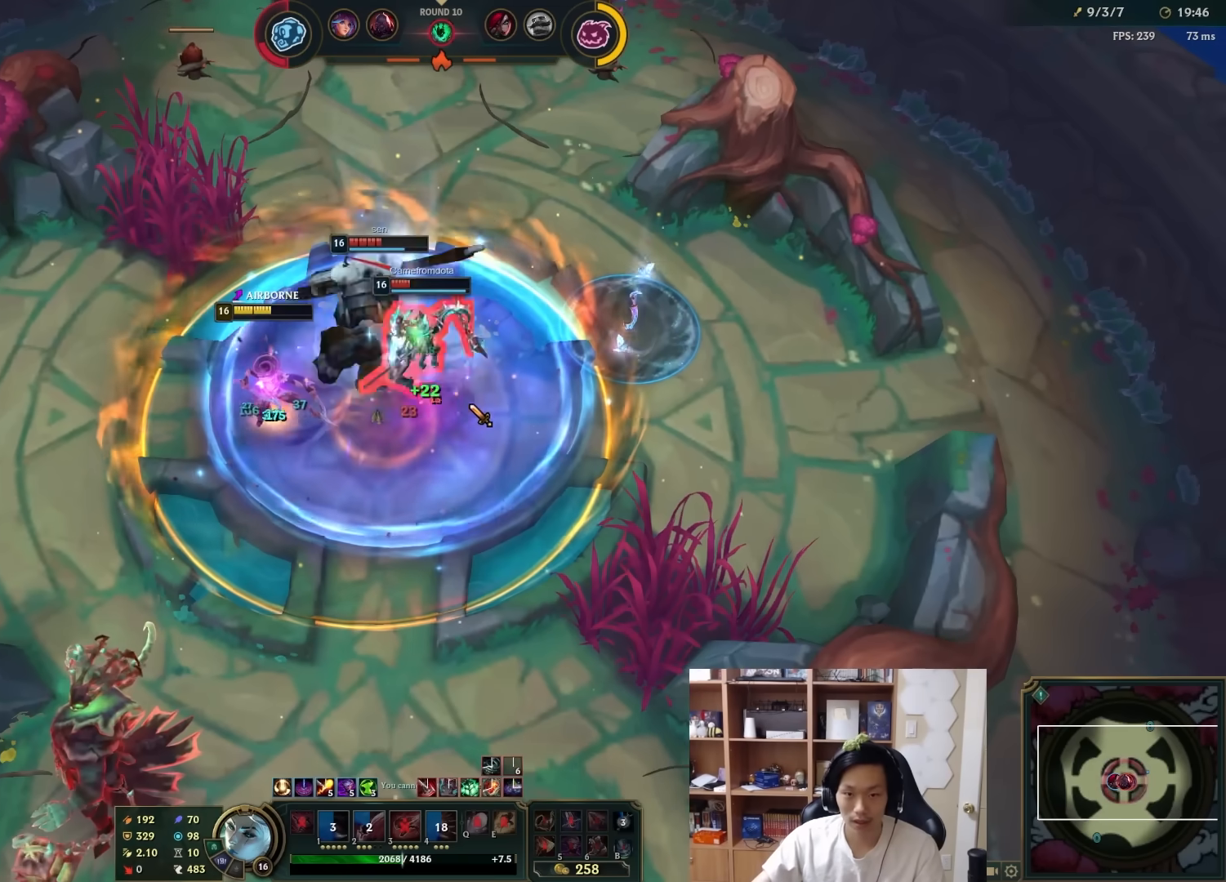
{"keys": [], "mouse": ["right"], "events": [[33, "mouse_right", "down"], [67, "3", "down"], [133, "3", "up"], [133, "mouse_right", "up"], [167, "mouse_right", "down"], [200, "3", "down"], [233, "3", "up"], [267, "mouse_right", "up"], [300, "3", "down"], [300, "mouse_right", "down"], [367, "3", "up"], [400, "3", "down"], [400, "mouse_right", "up"], [467, "3", "up"], [467, "mouse_right", "down"]]}
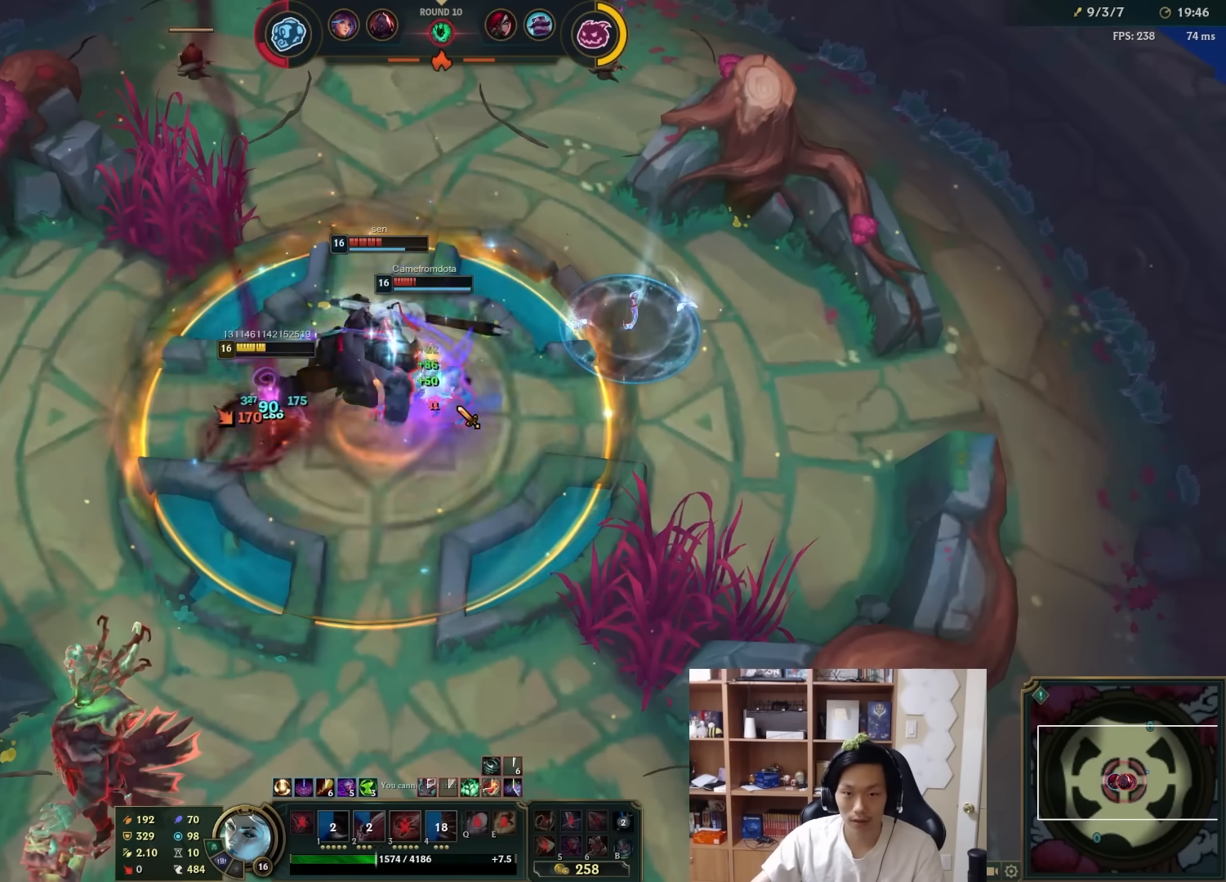
{"keys": ["2"], "mouse": ["right"], "events": [[33, "3", "down"], [67, "mouse_right", "up"], [100, "3", "up"], [133, "mouse_right", "down"], [167, "3", "down"], [250, "3", "up"], [250, "mouse_right", "up"], [317, "3", "down"], [317, "mouse_right", "down"], [350, "3", "up"], [383, "mouse_right", "up"], [417, "3", "down"], [450, "mouse_right", "down"], [483, "2", "down"], [483, "3", "up"]]}
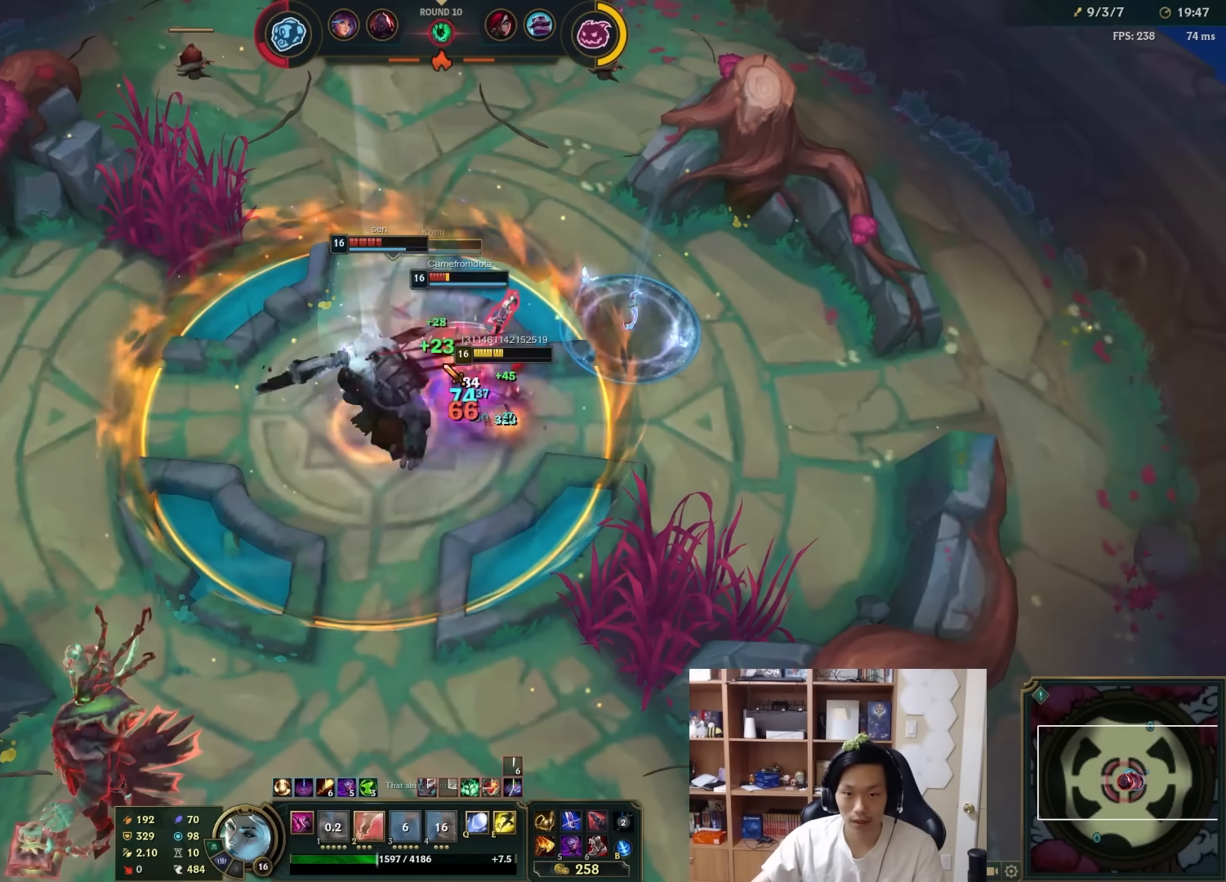
{"keys": [], "mouse": [], "events": [[50, "2", "up"], [50, "mouse_right", "up"], [83, "2", "down"], [83, "mouse_right", "down"], [150, "2", "up"], [183, "2", "down"], [183, "mouse_right", "up"], [217, "mouse_right", "down"], [250, "2", "up"], [317, "mouse_right", "up"], [350, "mouse_right", "down"], [500, "mouse_right", "up"]]}
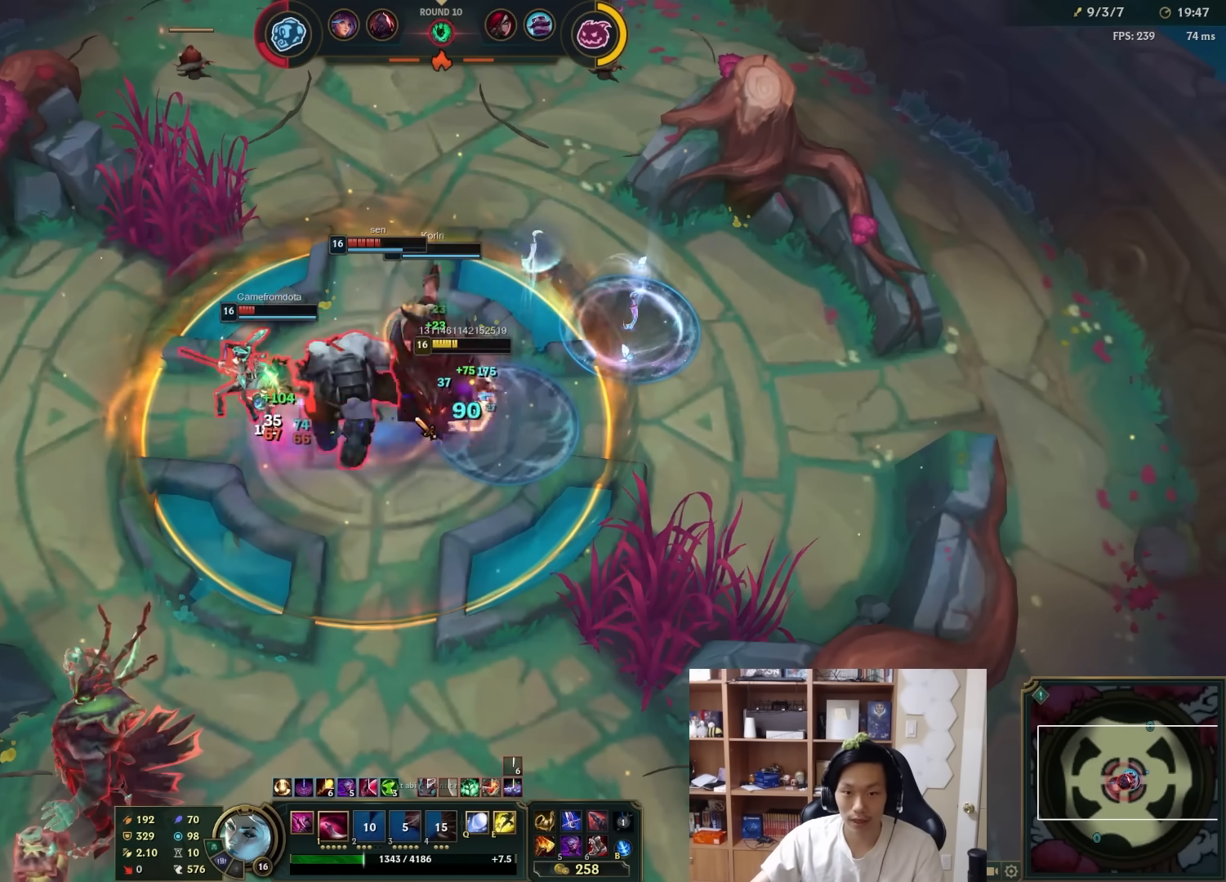
{"keys": ["1"], "mouse": ["right"], "events": [[33, "mouse_right", "down"], [133, "mouse_right", "up"], [167, "1", "down"], [167, "mouse_right", "down"], [233, "1", "up"], [267, "1", "down"], [333, "1", "up"], [400, "1", "down"], [433, "1", "up"], [433, "mouse_right", "up"], [483, "mouse_right", "down"], [500, "1", "down"]]}
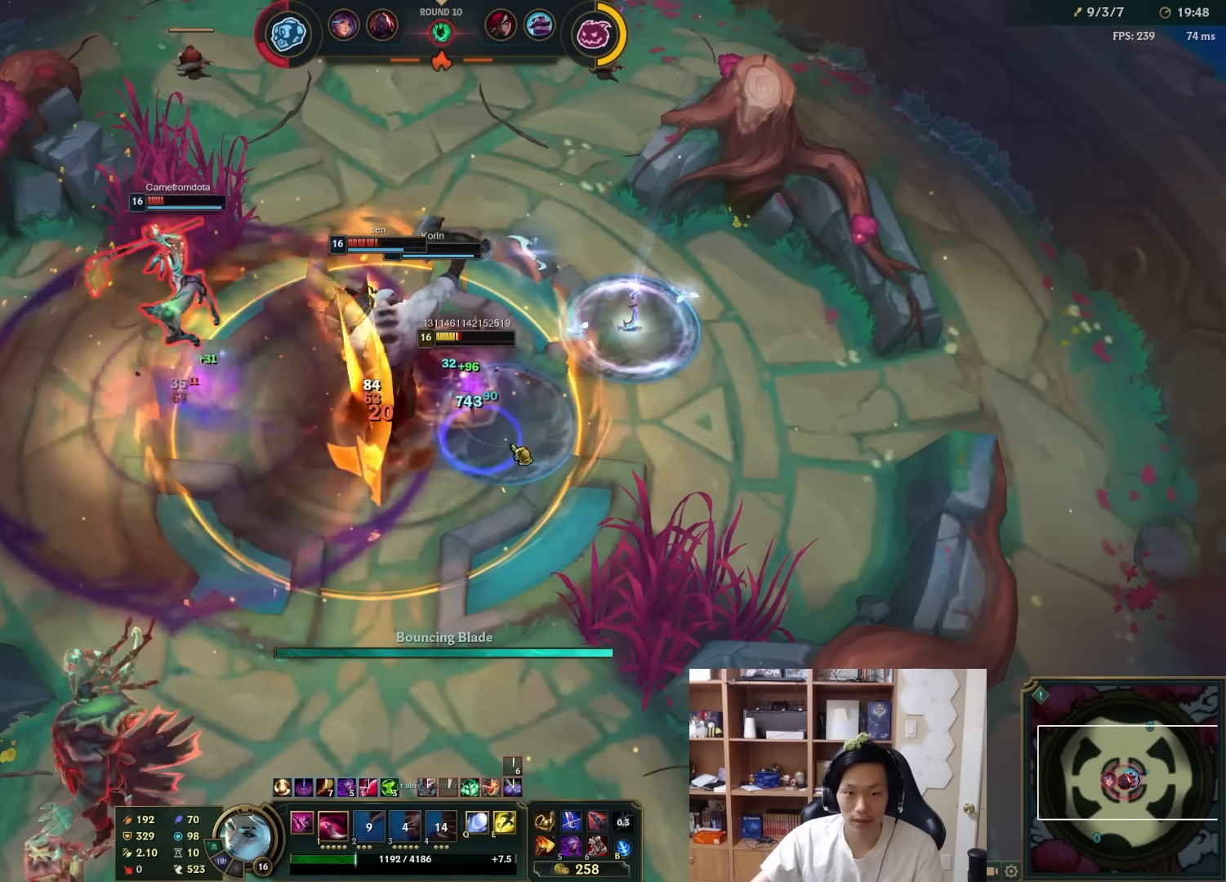
{"keys": [], "mouse": ["right"], "events": [[67, "1", "up"], [67, "mouse_right", "up"], [150, "mouse_right", "down"], [250, "mouse_right", "up"], [317, "mouse_right", "down"], [417, "mouse_right", "up"], [483, "mouse_right", "down"]]}
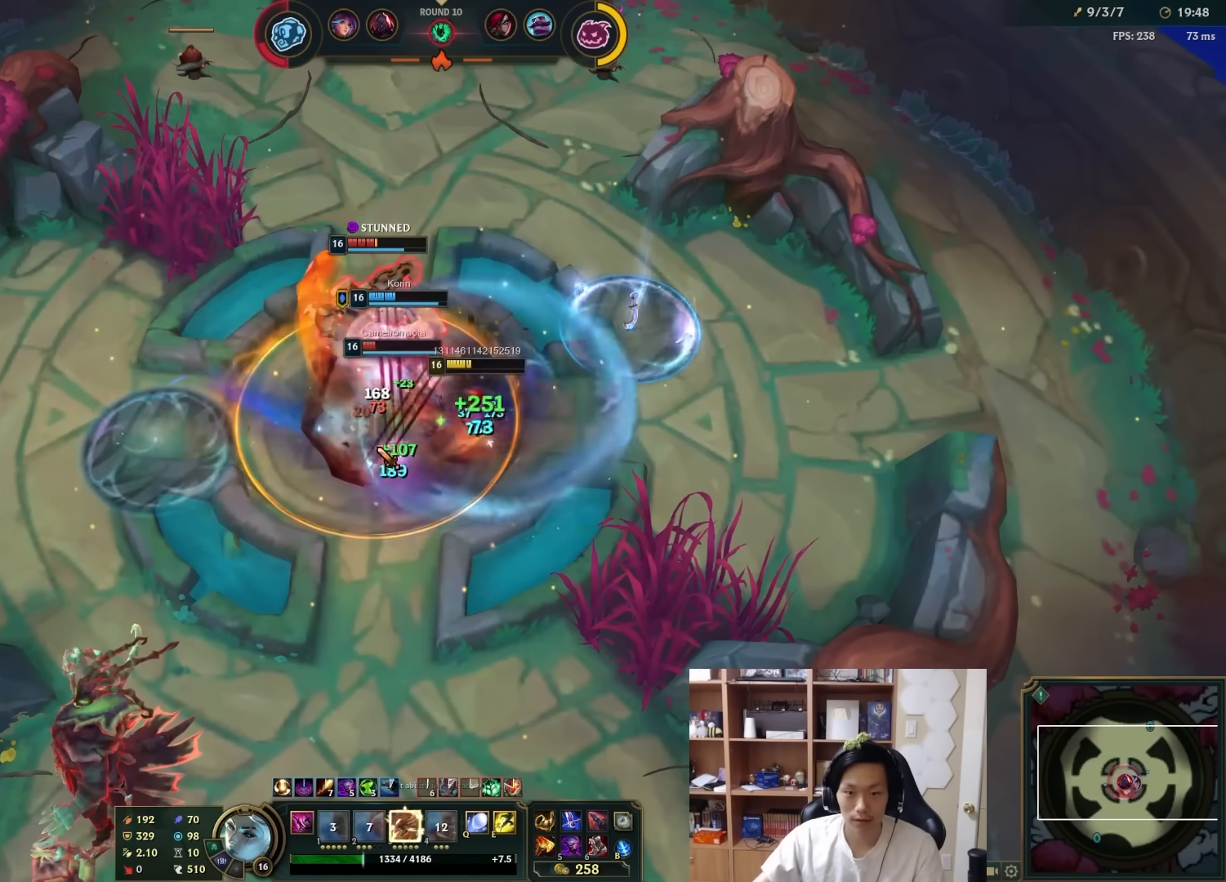
{"keys": [], "mouse": ["right"], "events": [[50, "mouse_right", "up"], [117, "mouse_right", "down"], [183, "q", "down"], [217, "mouse_right", "up"], [250, "mouse_right", "down"], [250, "q", "up"], [283, "q", "down"], [367, "mouse_right", "up"], [367, "q", "up"], [433, "mouse_right", "down"], [433, "q", "down"], [500, "q", "up"]]}
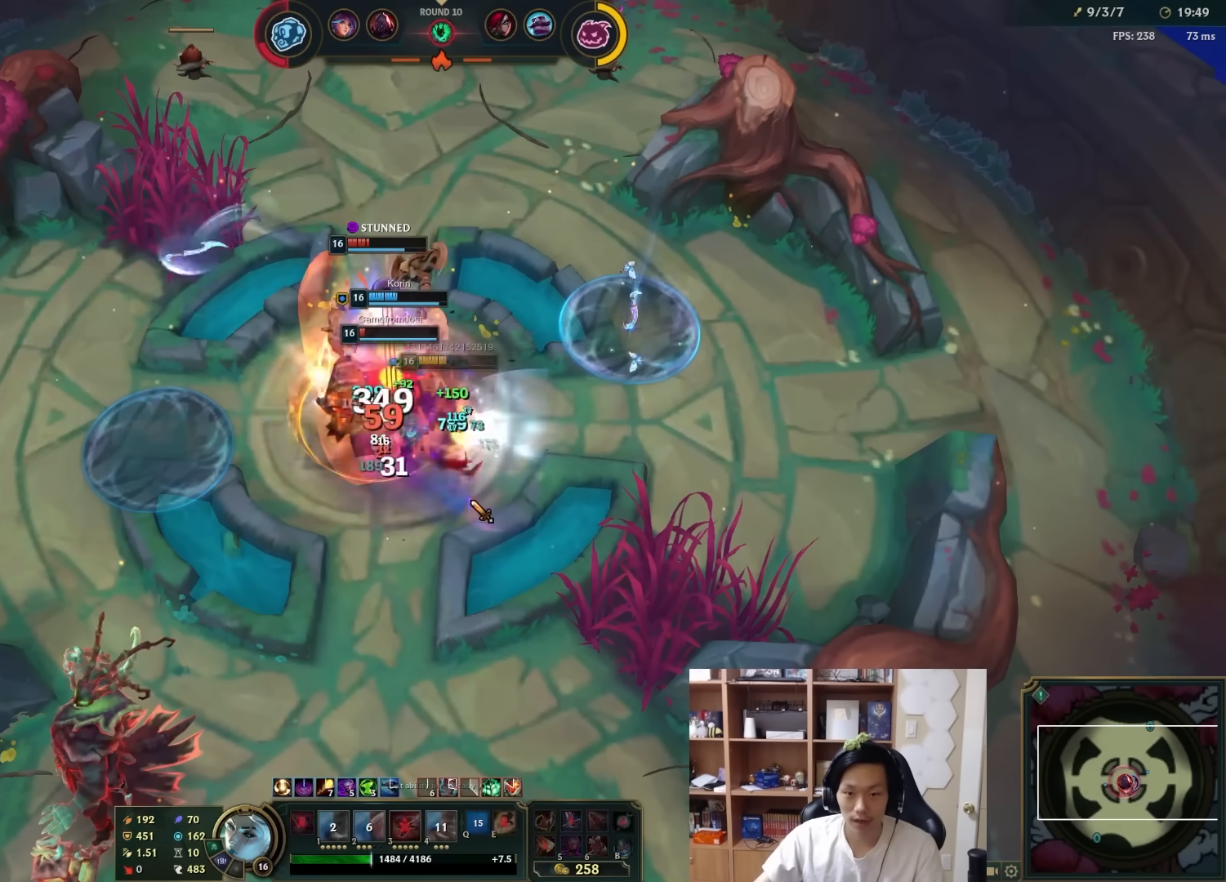
{"keys": ["2"], "mouse": ["right"], "events": [[33, "mouse_right", "up"], [67, "mouse_right", "down"], [167, "3", "down"], [167, "mouse_right", "up"], [200, "mouse_right", "down"], [233, "3", "up"], [267, "3", "down"], [333, "3", "up"], [367, "2", "down"], [400, "3", "down"], [433, "2", "up"], [433, "mouse_right", "up"], [483, "2", "down"], [483, "3", "up"], [483, "mouse_right", "down"]]}
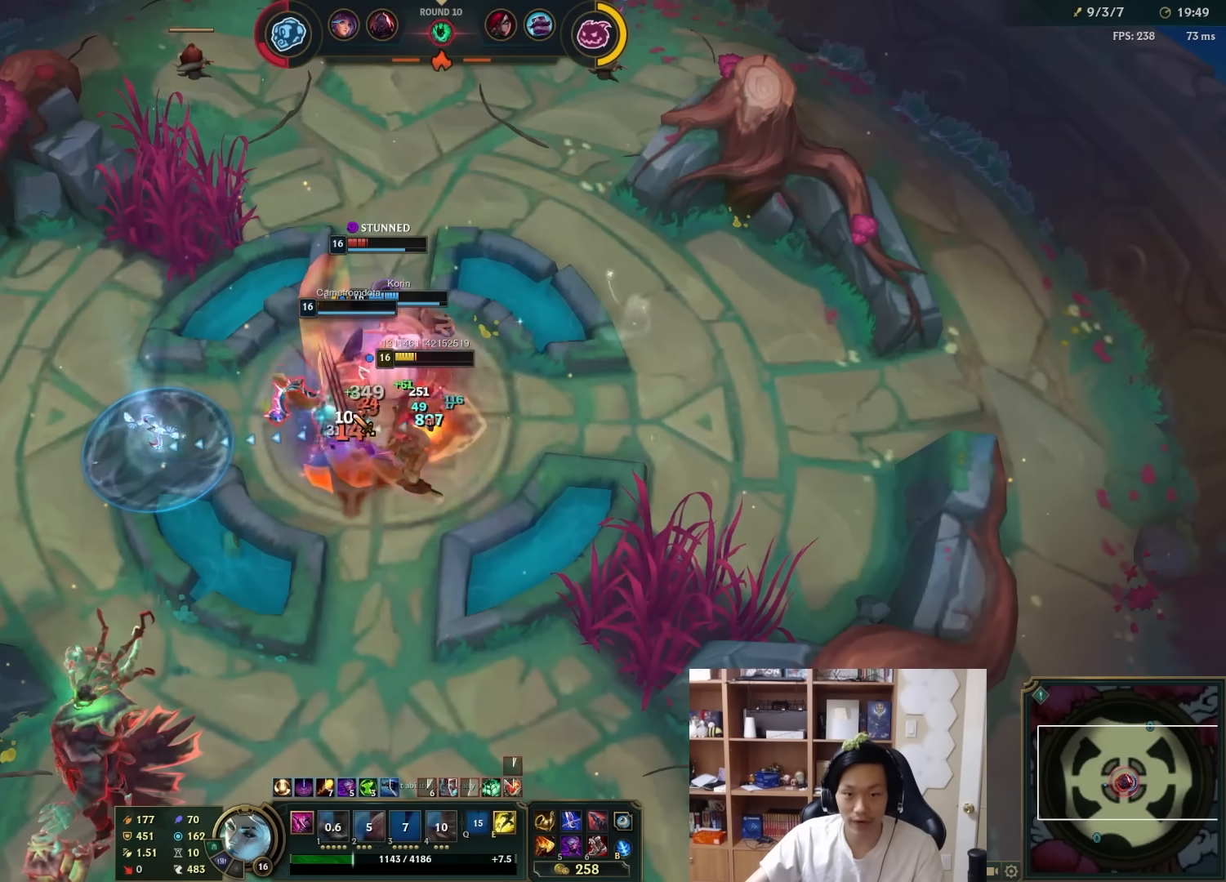
{"keys": [], "mouse": [], "events": [[17, "3", "down"], [50, "2", "up"], [83, "3", "up"], [83, "mouse_right", "up"], [117, "4", "down"], [183, "4", "up"], [250, "4", "down"], [417, "4", "up"]]}
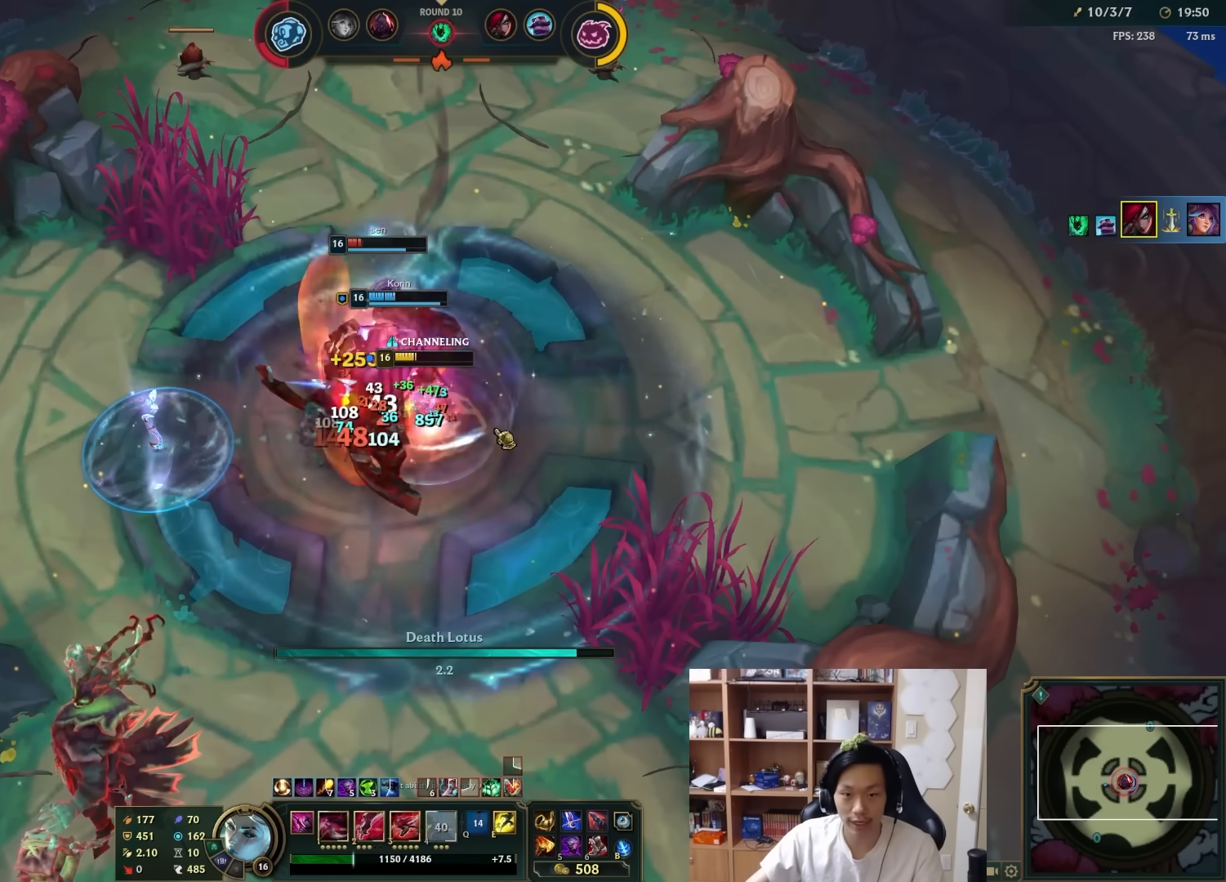
{"keys": [], "mouse": [], "events": []}
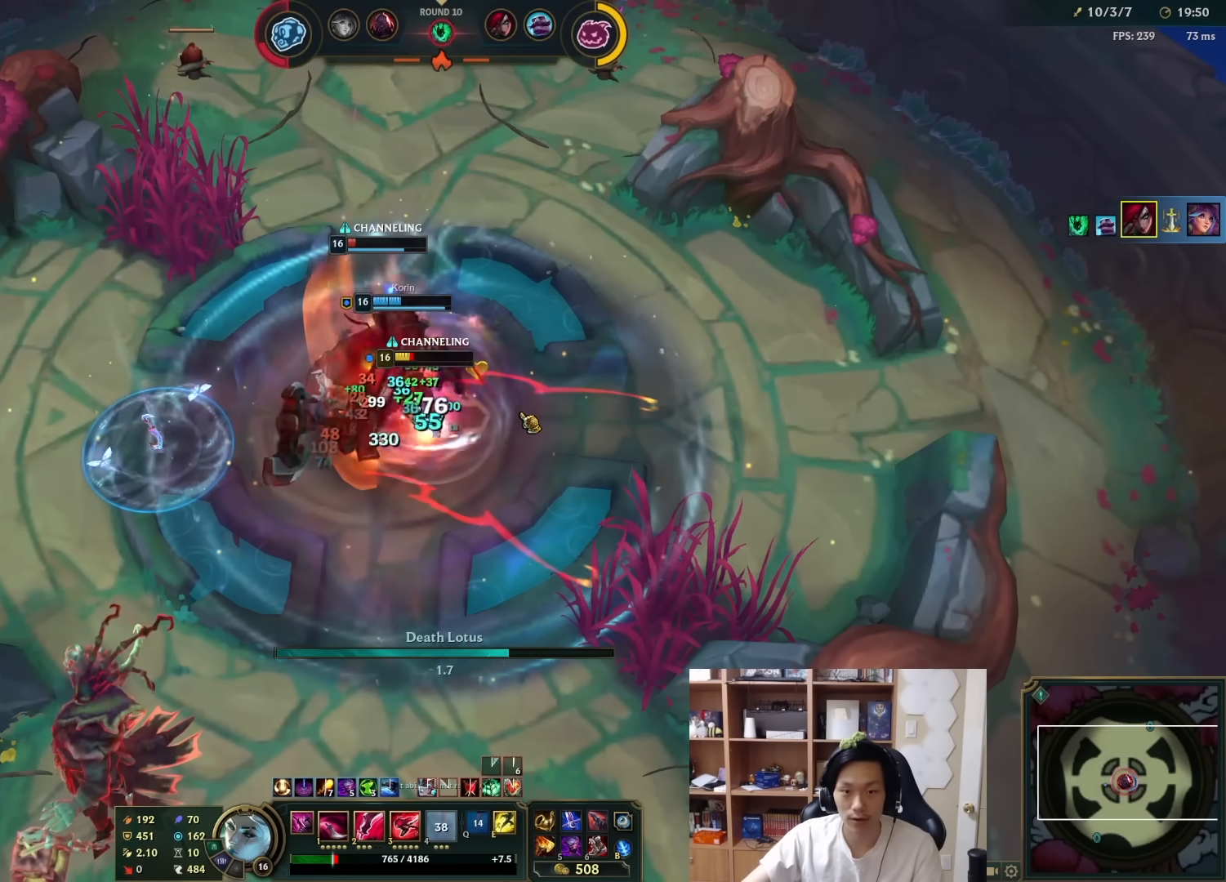
{"keys": [], "mouse": [], "events": []}
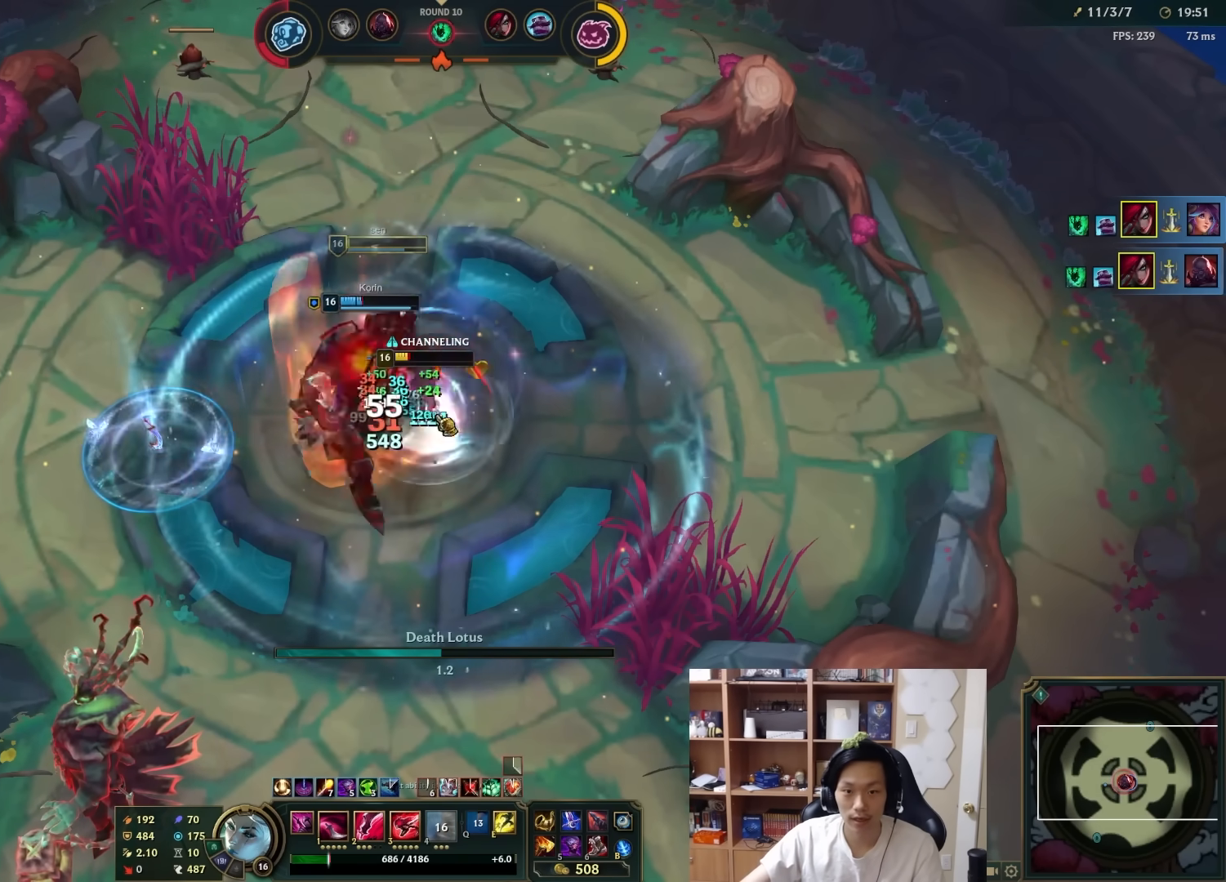
{"keys": [], "mouse": ["right"], "events": [[283, "2", "down"], [283, "3", "down"], [283, "mouse_right", "down"], [350, "2", "up"], [350, "mouse_right", "up"], [383, "2", "down"], [417, "mouse_right", "down"], [450, "2", "up"], [450, "3", "up"]]}
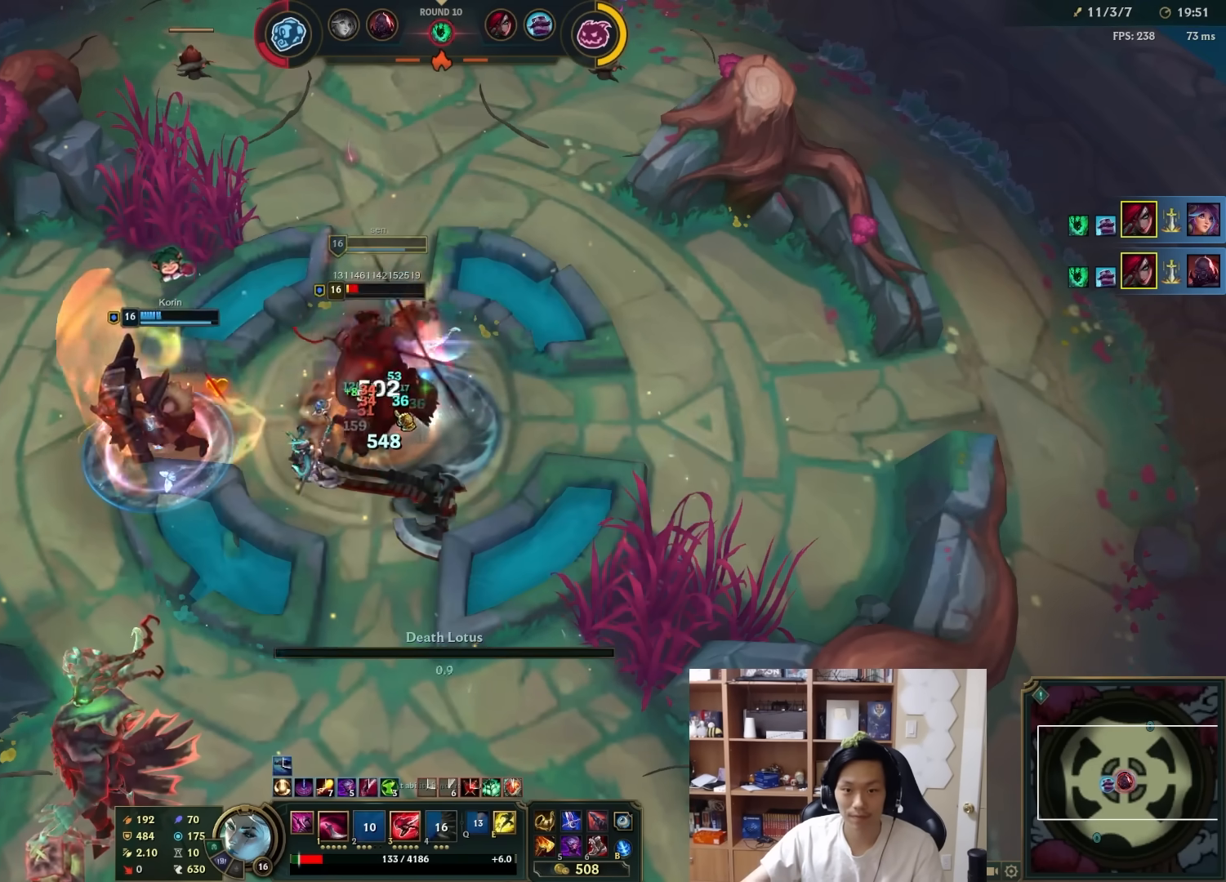
{"keys": [], "mouse": ["right"], "events": [[17, "mouse_right", "up"], [83, "mouse_right", "down"], [150, "w", "down"], [183, "mouse_right", "up"], [217, "w", "up"], [250, "mouse_right", "down"], [367, "mouse_right", "up"], [433, "mouse_right", "down"]]}
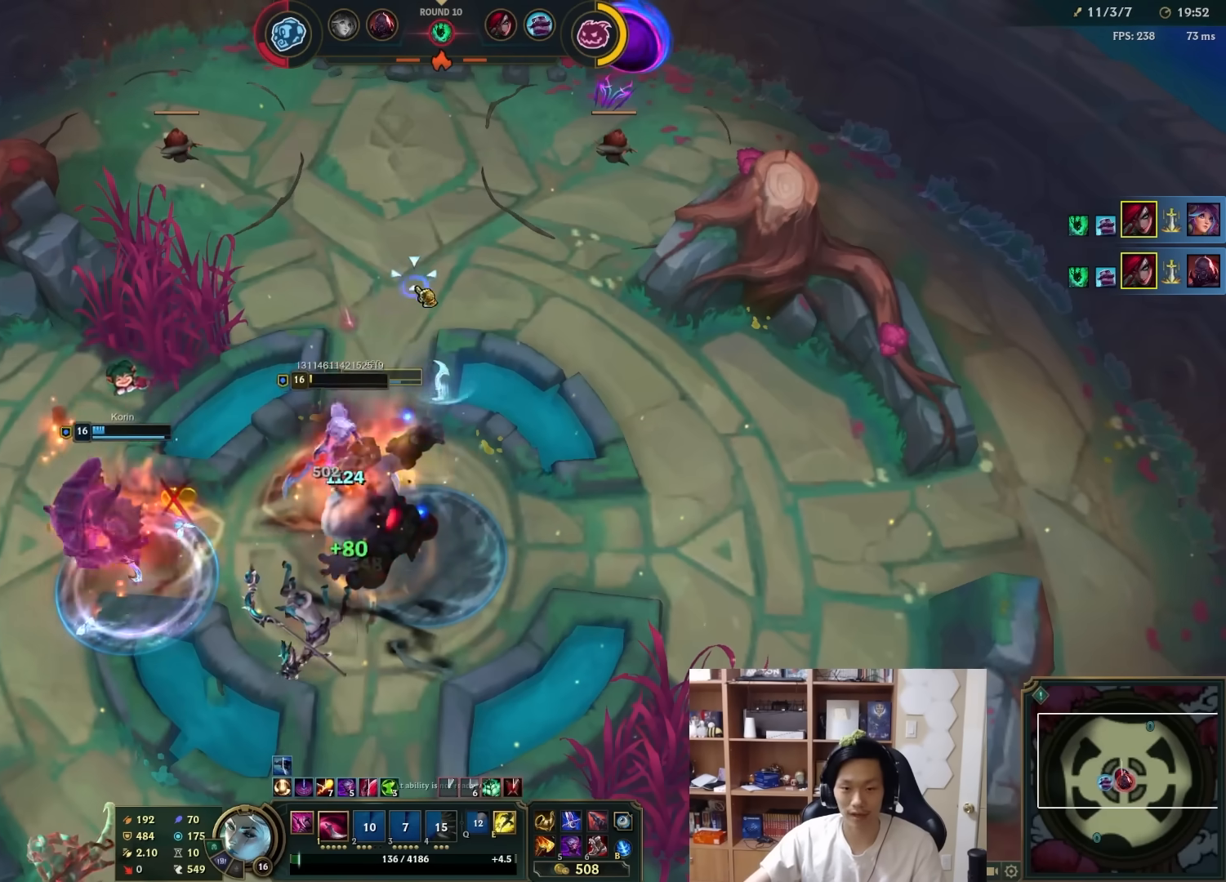
{"keys": [], "mouse": ["right"], "events": [[33, "mouse_right", "up"], [100, "mouse_right", "down"], [200, "mouse_right", "up"], [233, "a", "down"], [233, "w", "down"], [250, "mouse_right", "down"], [267, "a", "up"], [267, "w", "up"], [367, "mouse_right", "up"], [467, "mouse_right", "down"]]}
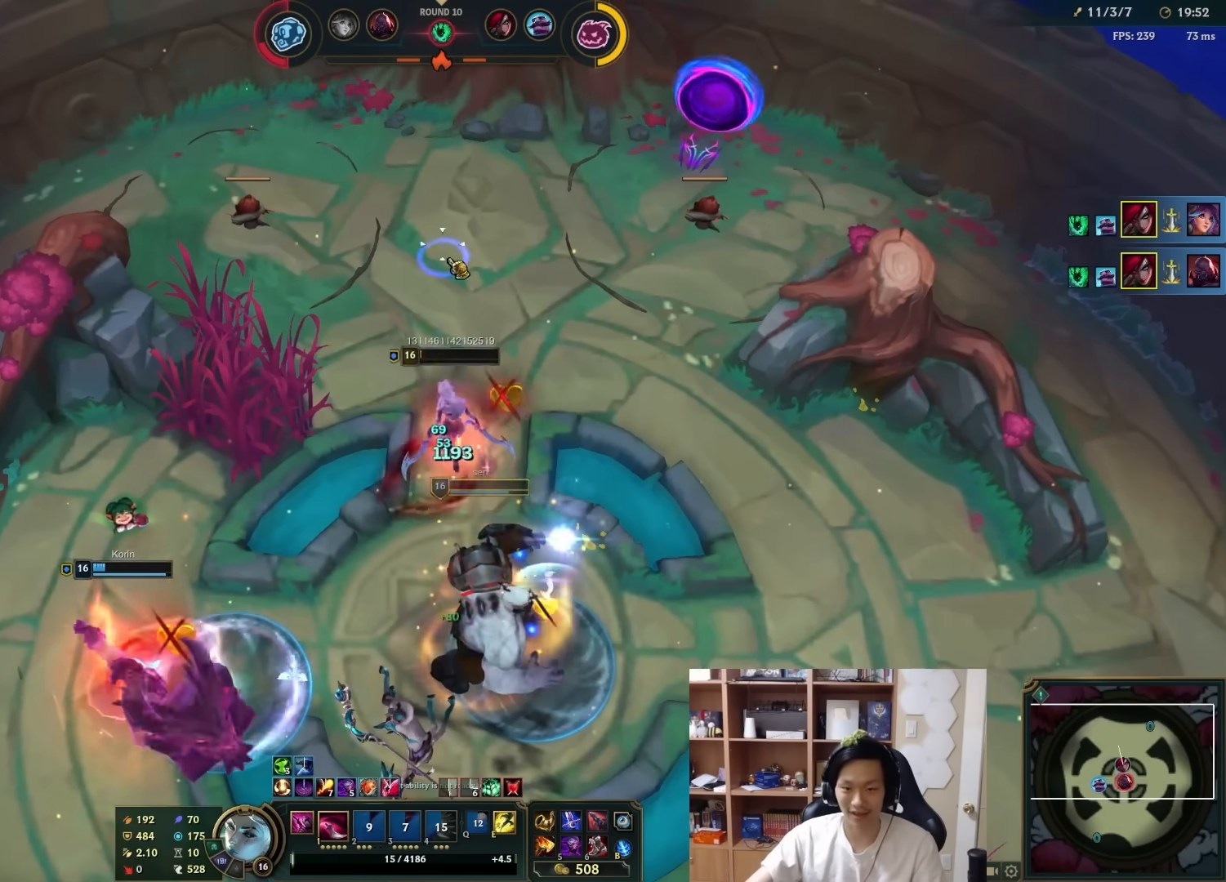
{"keys": [], "mouse": [], "events": [[33, "mouse_right", "up"], [150, "mouse_right", "down"], [283, "mouse_right", "up"], [350, "mouse_right", "down"], [450, "mouse_right", "up"]]}